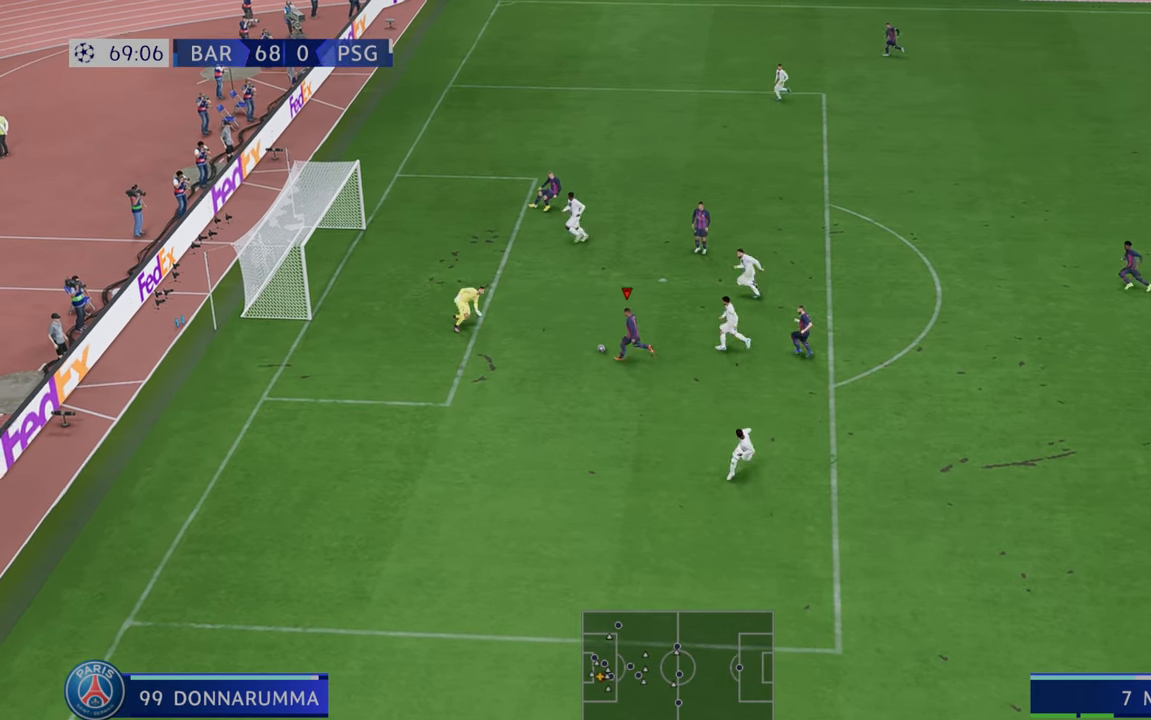
Gameplay with a controller (Xbox layout); each line is a JSON object with the inputs held at the frame after it. "events" lists button and stick changes between this image and that frame as [ms after this image, input, new state], when the widget could be followed in between. Not read: L3 R3.
{"buttons": [], "left_stick": "right", "right_stick": "center", "events": [[450, "left_stick", "right"]]}
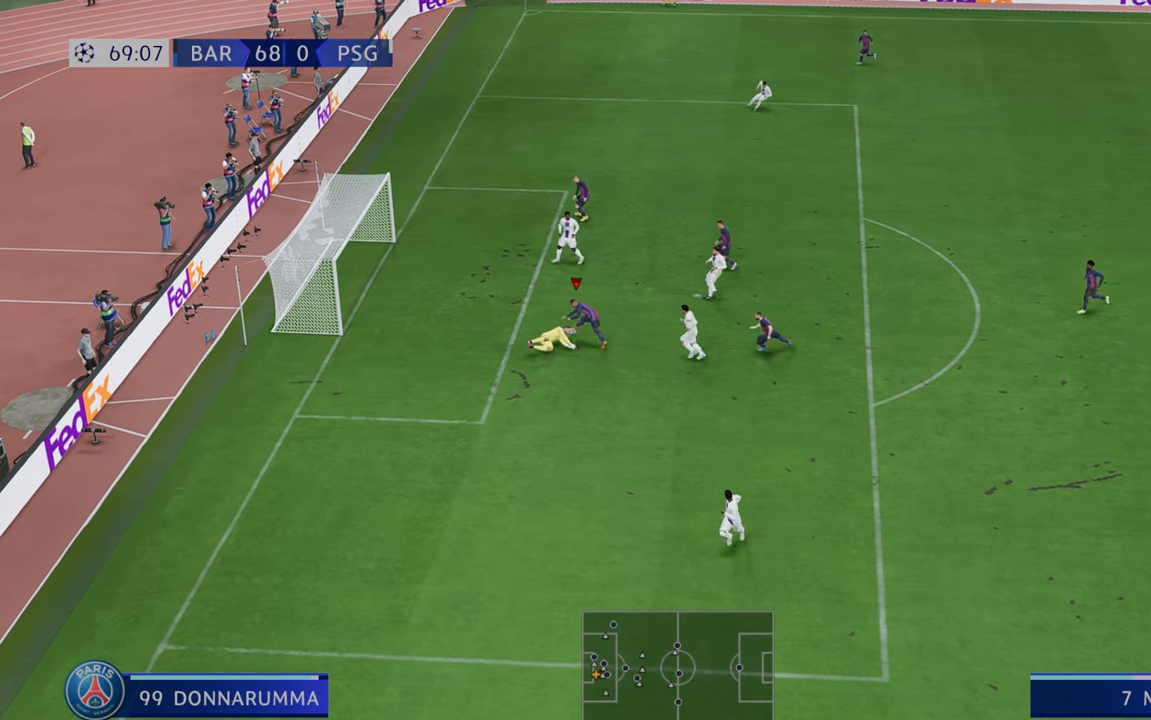
{"buttons": [], "left_stick": "right", "right_stick": "center", "events": []}
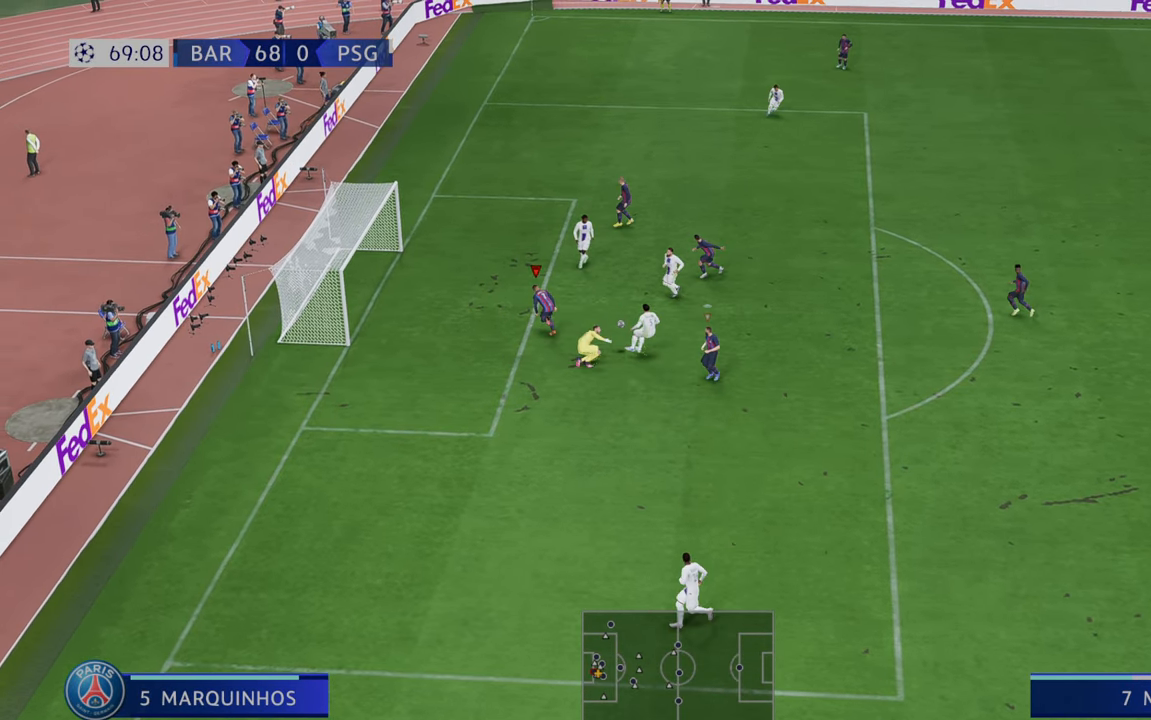
{"buttons": [], "left_stick": "right", "right_stick": "center", "events": [[17, "left_stick", "up-right"], [117, "B", "down"], [250, "B", "up"], [417, "left_stick", "right"]]}
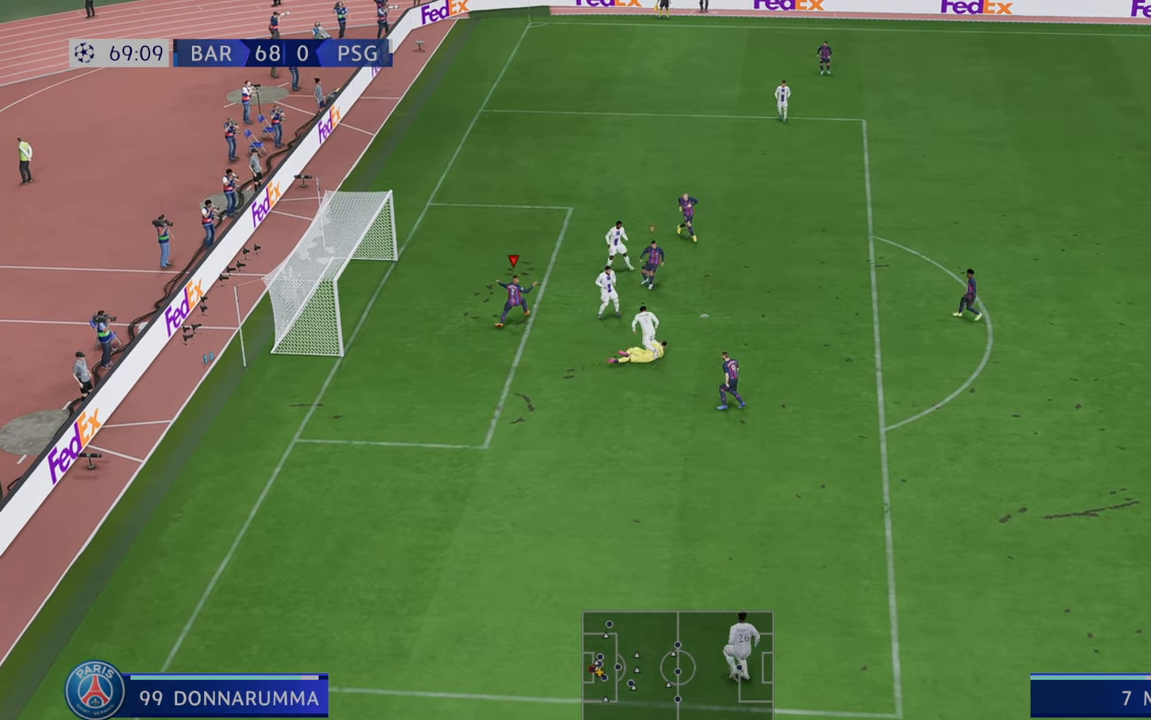
{"buttons": ["R2"], "left_stick": "right", "right_stick": "center", "events": [[17, "R2", "down"]]}
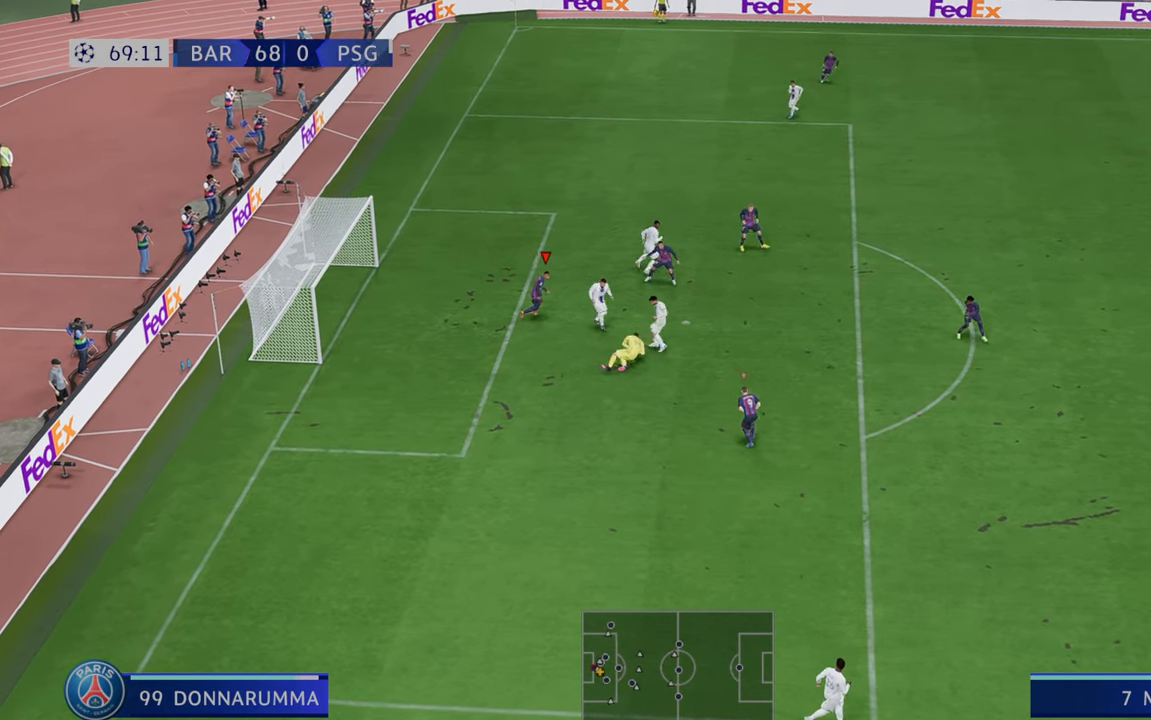
{"buttons": ["R2"], "left_stick": "down-right", "right_stick": "center", "events": [[350, "left_stick", "down-right"]]}
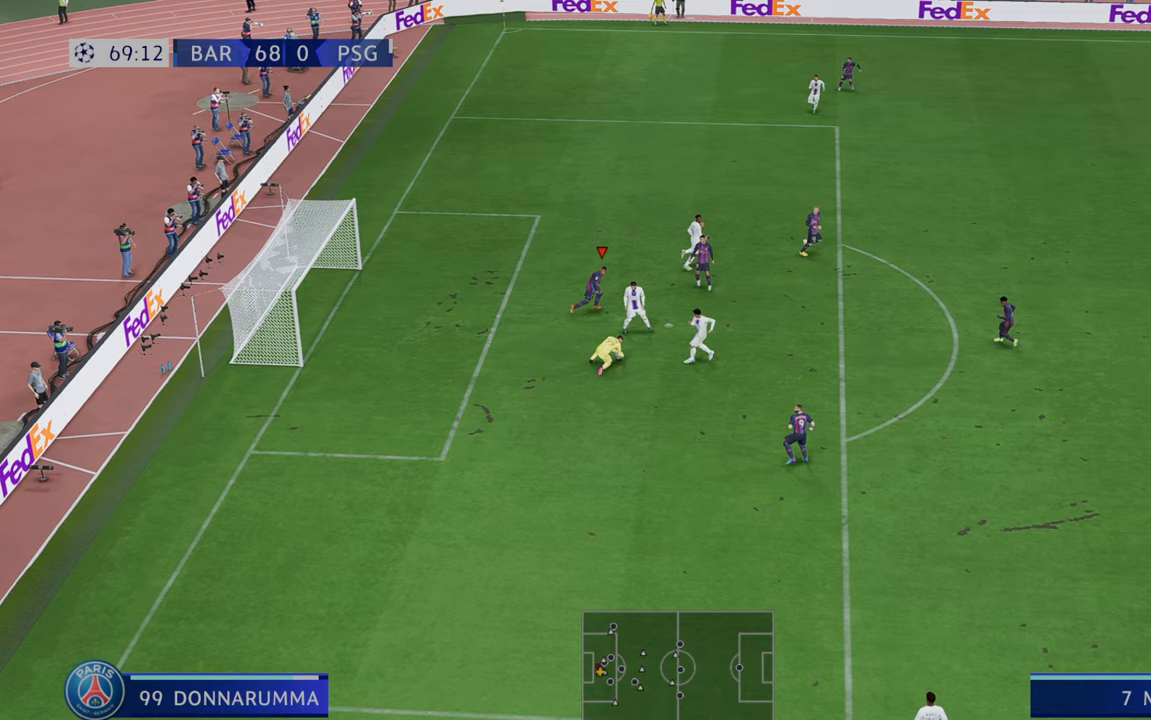
{"buttons": ["R2"], "left_stick": "down-right", "right_stick": "center", "events": []}
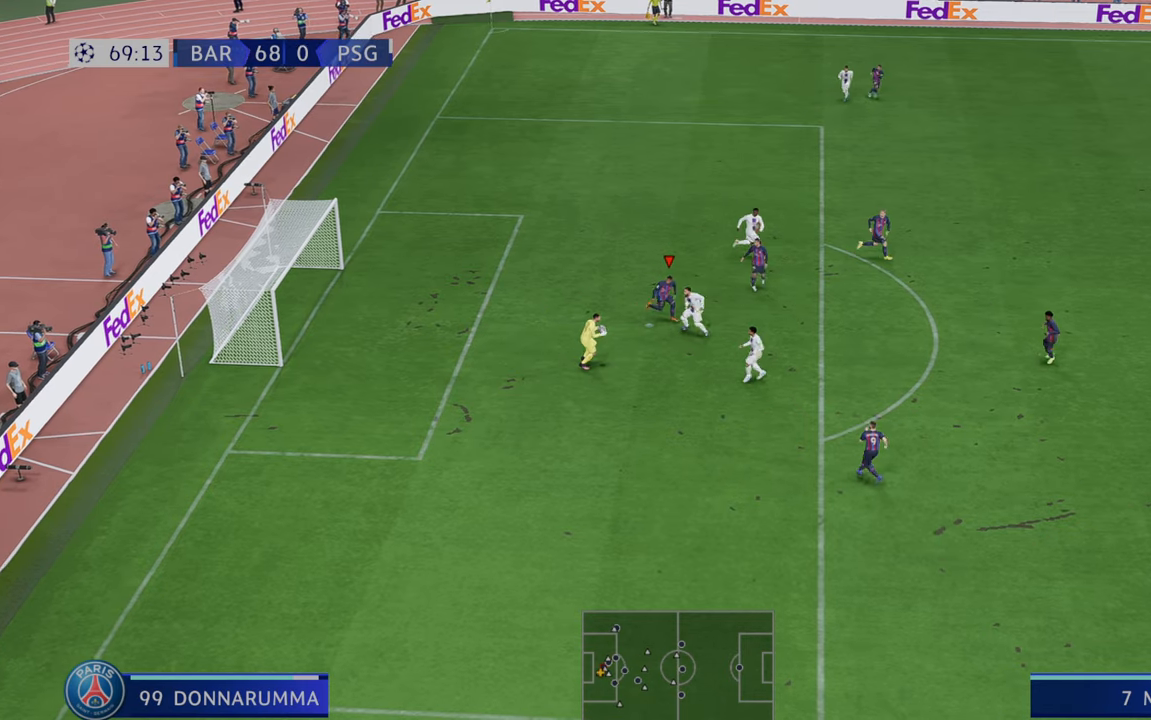
{"buttons": ["R2"], "left_stick": "right", "right_stick": "center", "events": [[450, "left_stick", "right"]]}
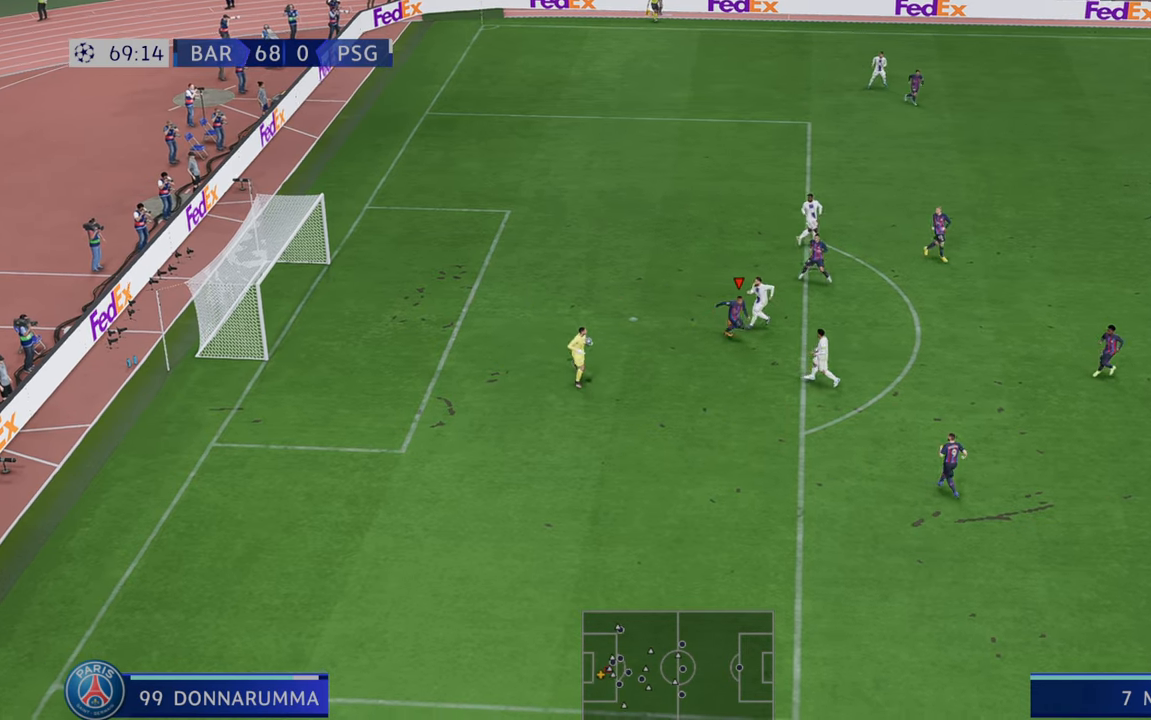
{"buttons": ["R2"], "left_stick": "right", "right_stick": "center", "events": []}
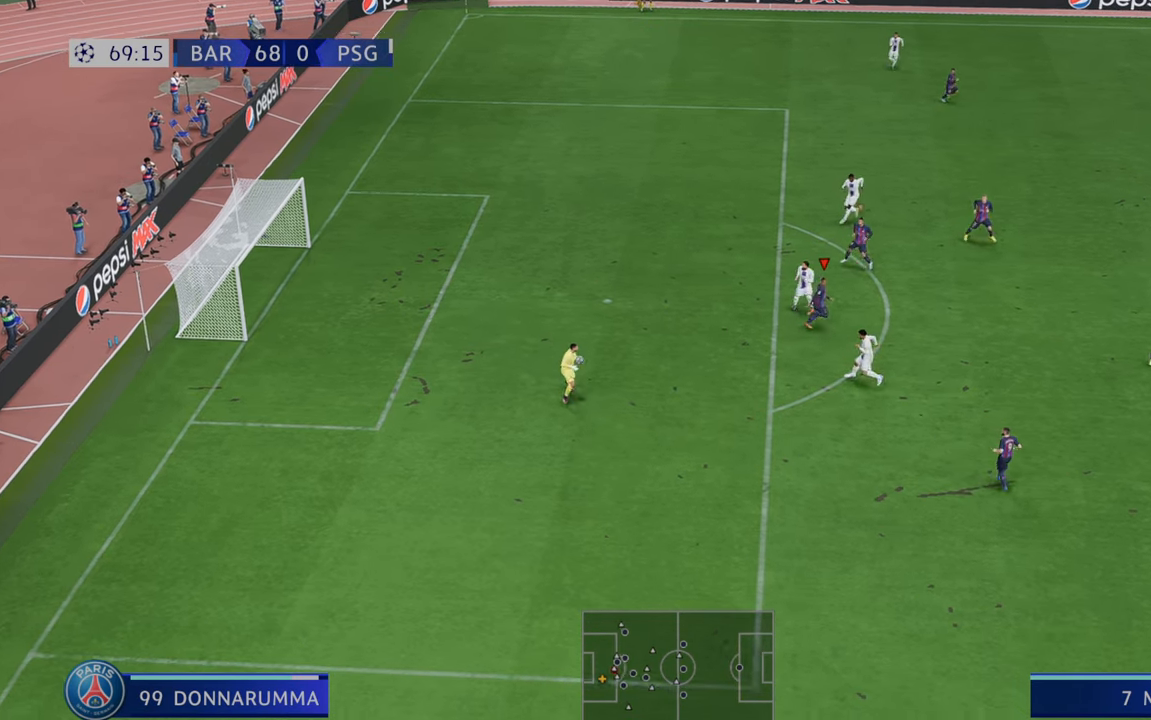
{"buttons": ["R2"], "left_stick": "down-right", "right_stick": "center", "events": [[250, "left_stick", "down-right"]]}
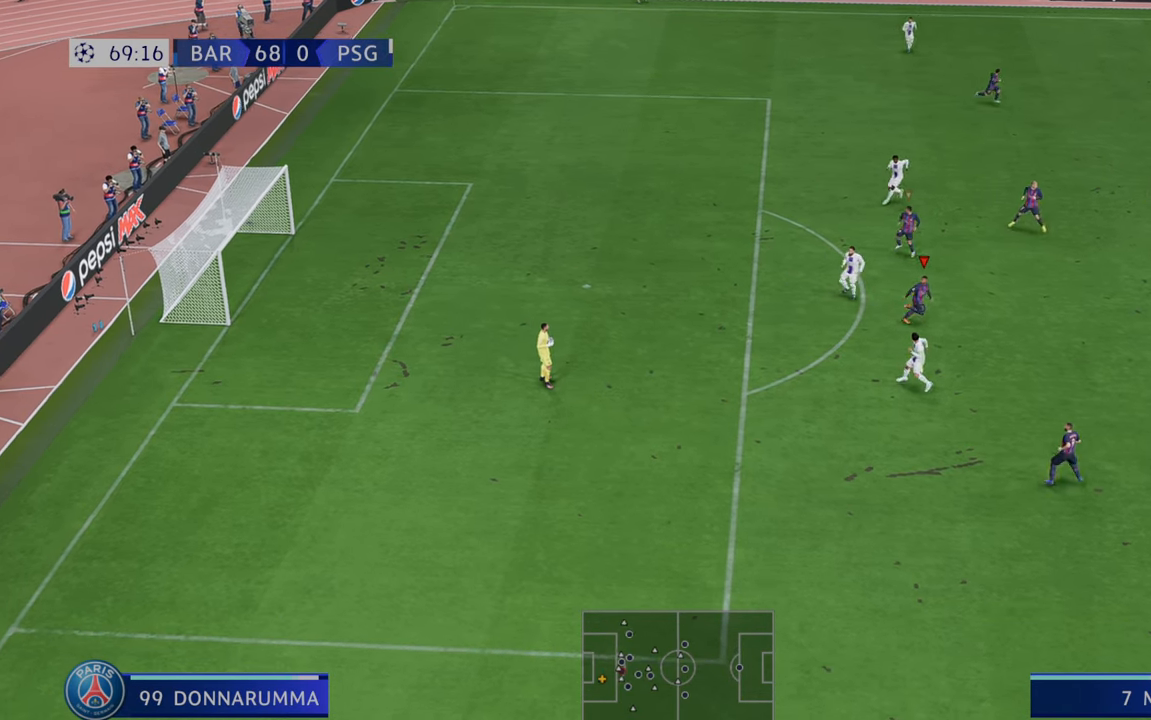
{"buttons": ["R2"], "left_stick": "down-right", "right_stick": "center", "events": []}